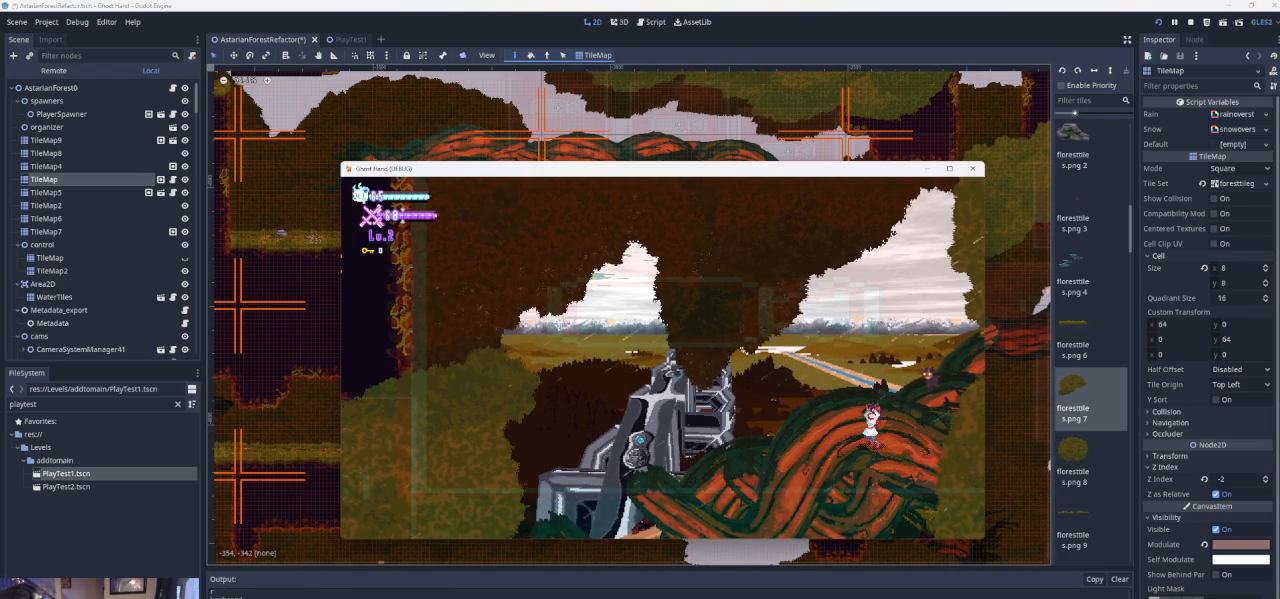
Gameplay with a controller (PlayStation layout); each line is a JSON object with the inputs held at the frame after it. "events" lists button and stick changes between this image and that frame as [ms after this image, input, new state], when the widget could be followed in between. Not read: L2 R2 right_stick.
{"buttons": [], "left_stick": "left", "events": [[33, "left_stick", "left"]]}
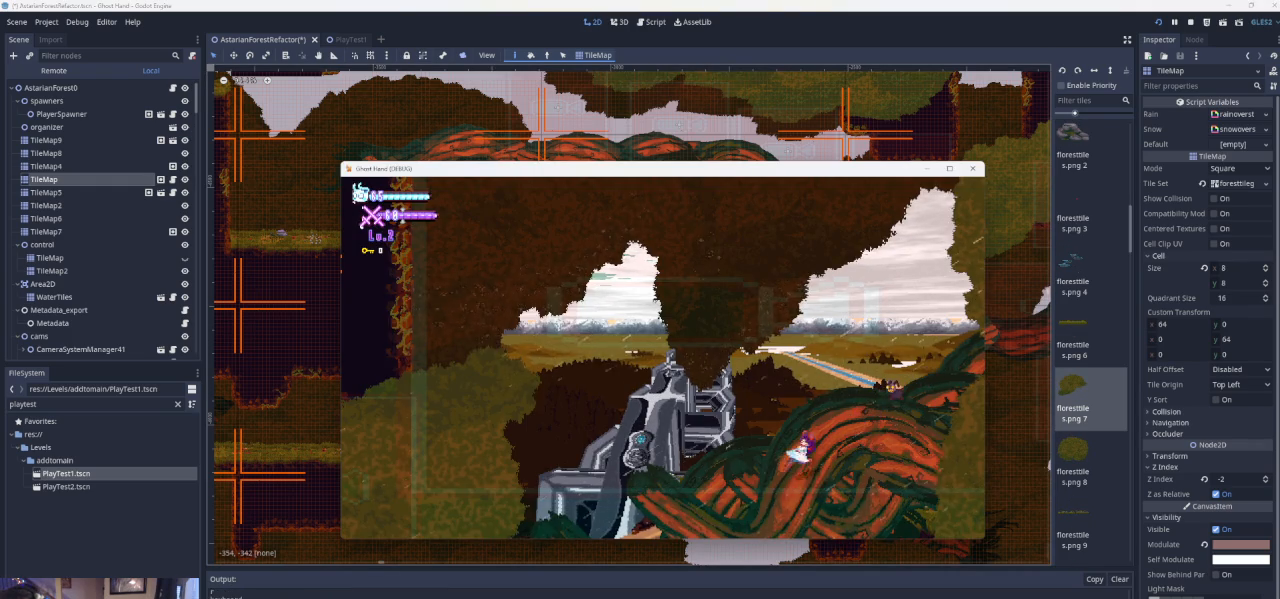
{"buttons": [], "left_stick": "left", "events": []}
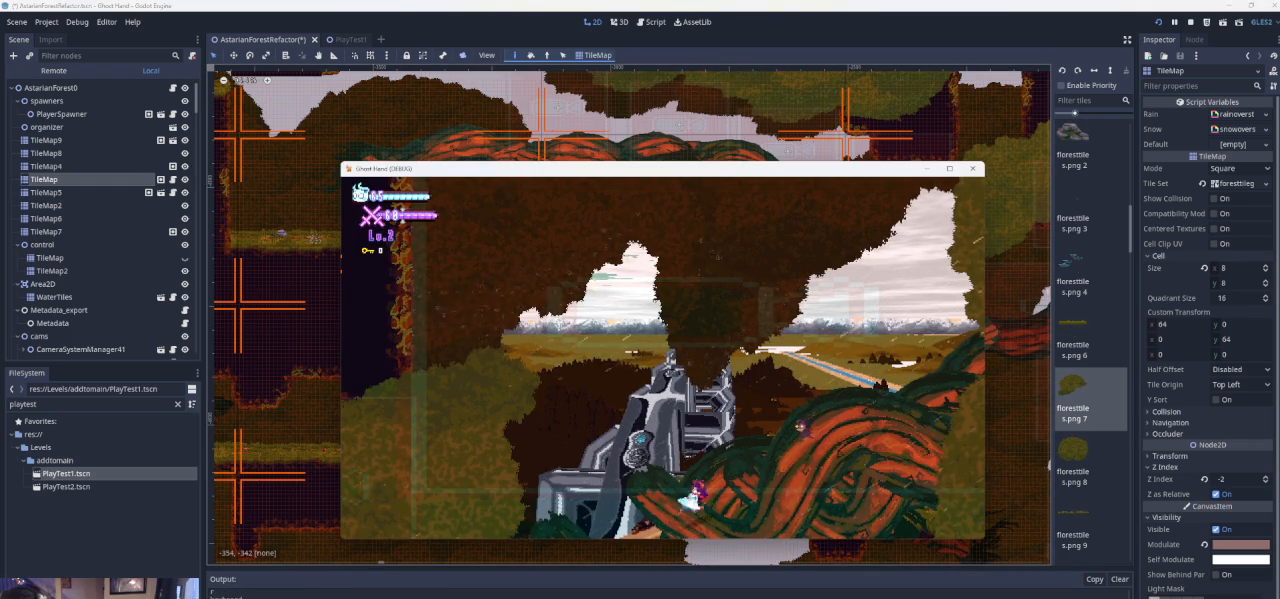
{"buttons": [], "left_stick": "right", "events": [[400, "left_stick", "right"]]}
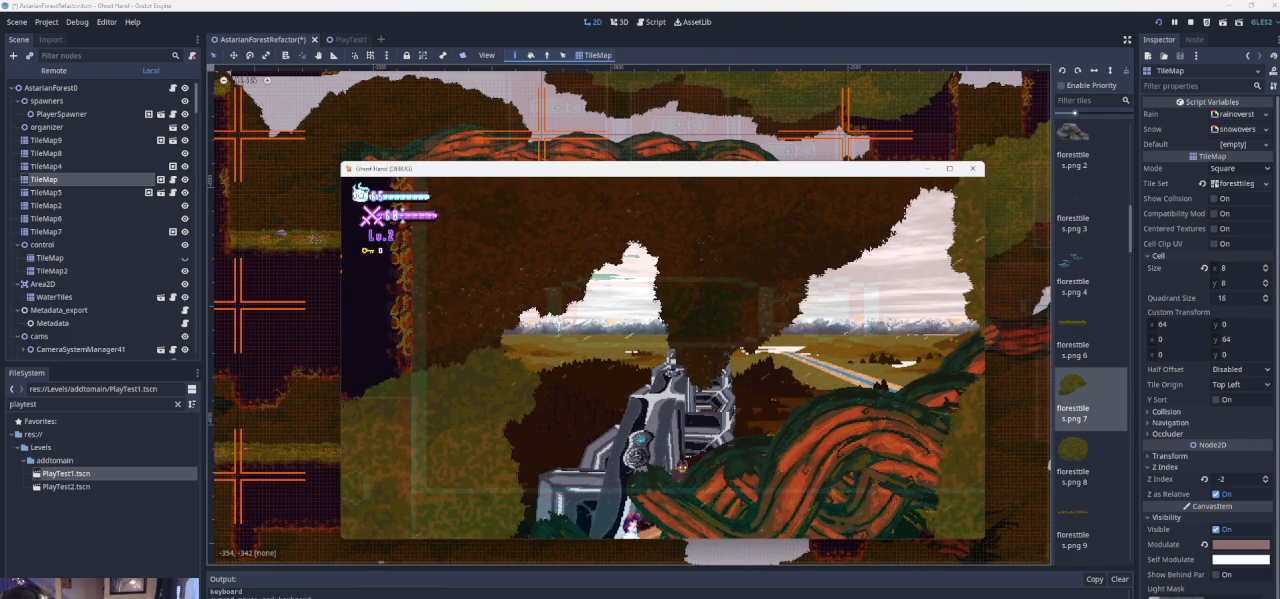
{"buttons": [], "left_stick": "right", "events": [[33, "CROSS", "down"], [333, "CROSS", "up"]]}
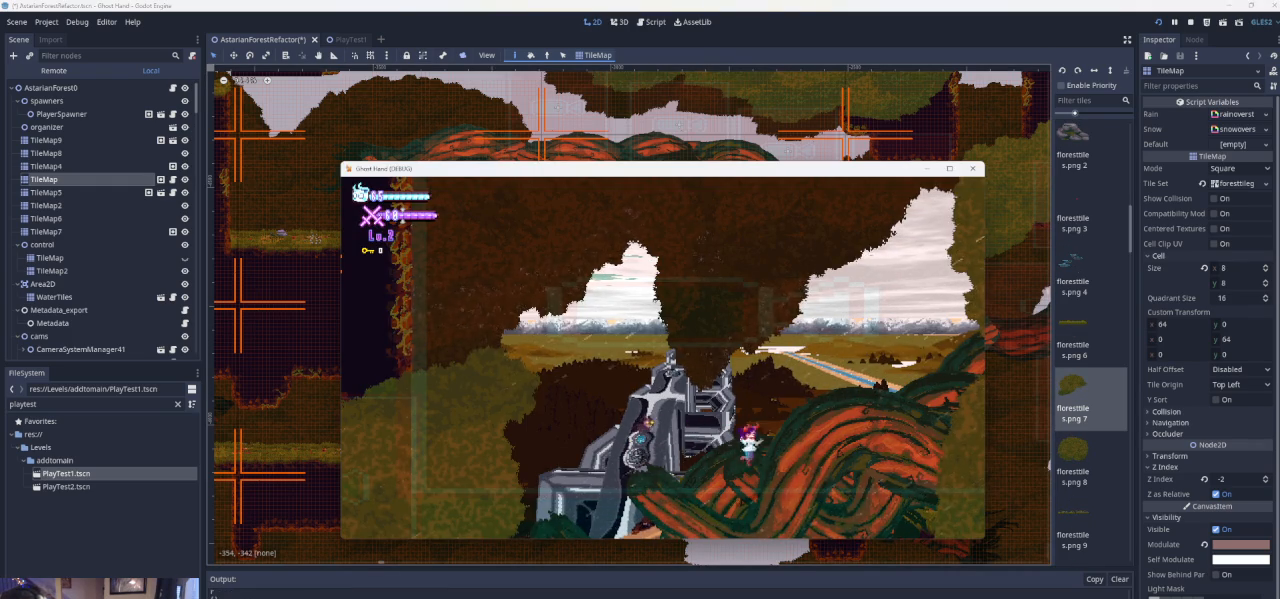
{"buttons": [], "left_stick": "center", "events": [[367, "left_stick", "center"]]}
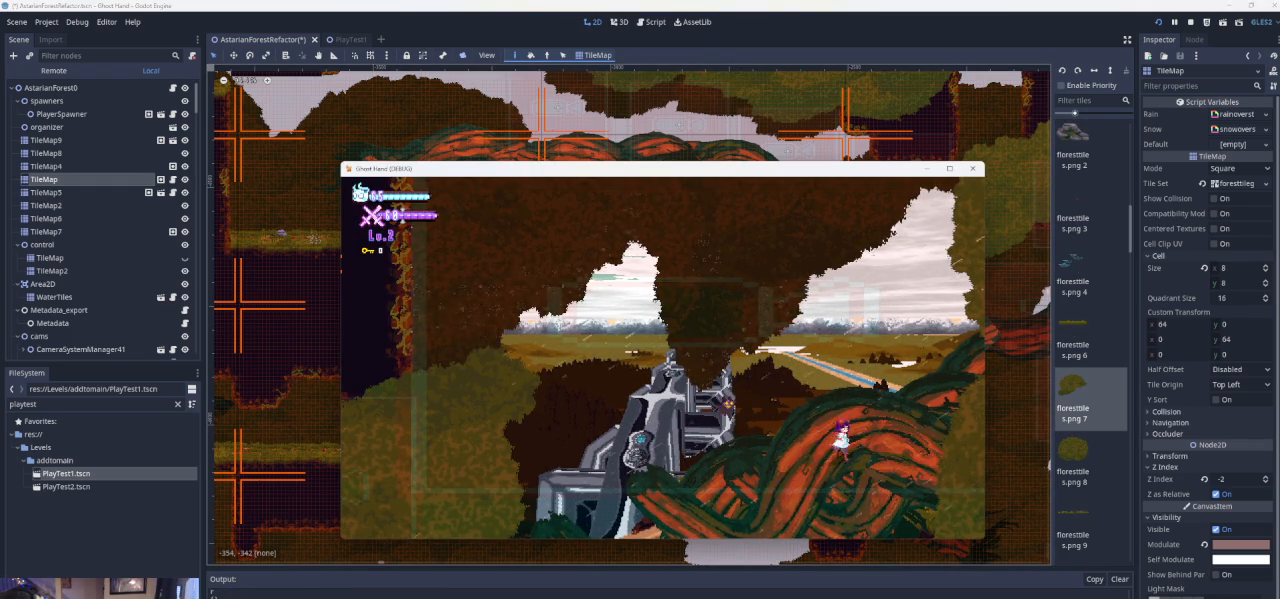
{"buttons": [], "left_stick": "right", "events": [[133, "left_stick", "right"]]}
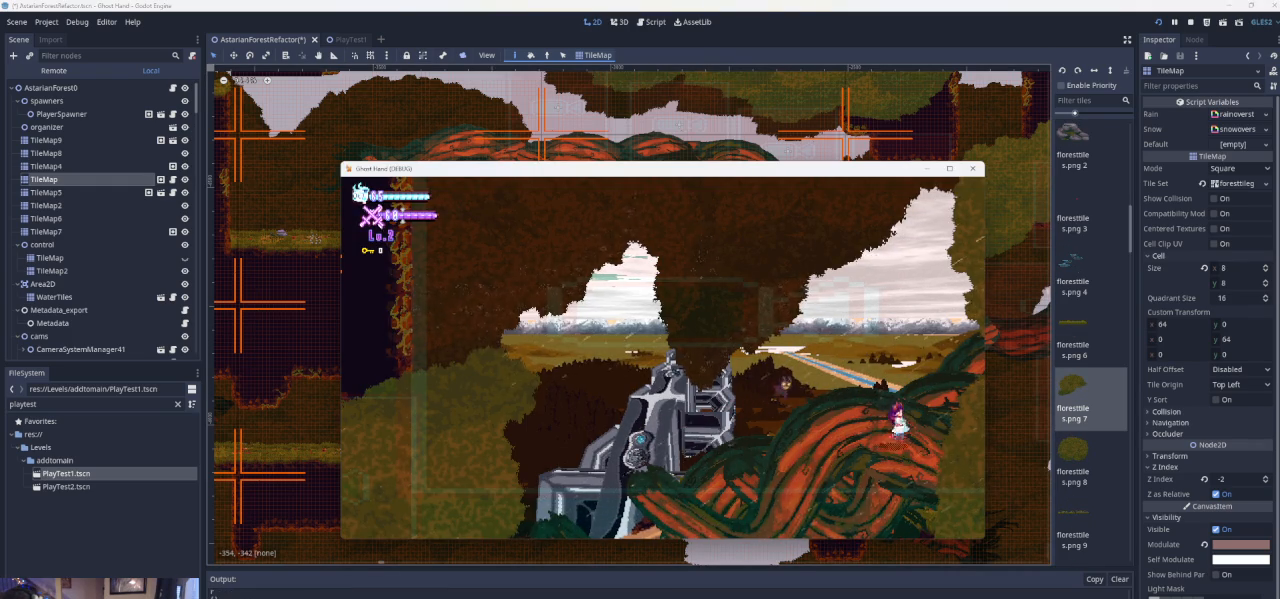
{"buttons": [], "left_stick": "center", "events": [[33, "left_stick", "center"]]}